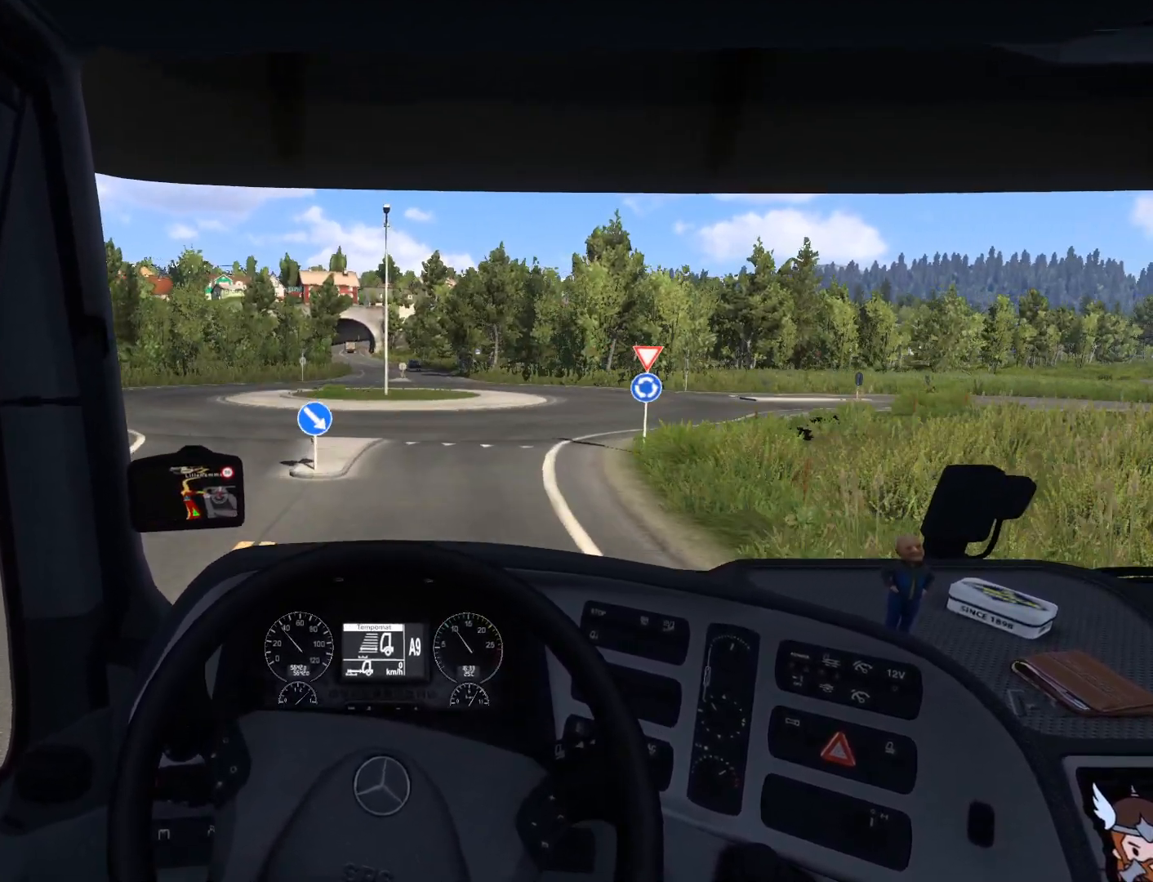
Gameplay with a controller (PlayStation layout); each line is a JSON object with the inputs held at the frame after it. "events" lists button and stick changes between this image and that frame as [ms after this image, input, new state], when the widget could be followed in between. Not read: right_stick.
{"buttons": ["R1"], "left_stick": "right", "events": [[433, "R1", "down"], [500, "left_stick", "right"]]}
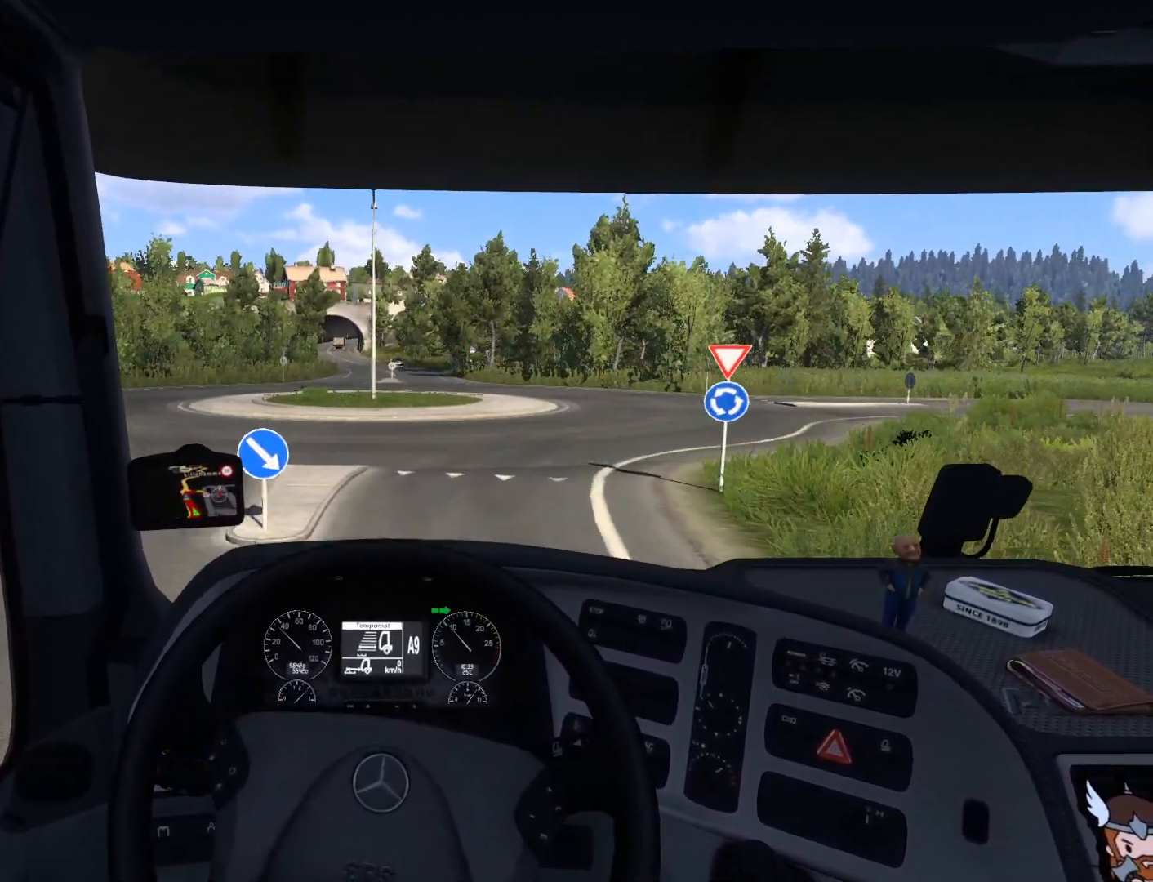
{"buttons": [], "left_stick": "right", "events": [[33, "R1", "up"]]}
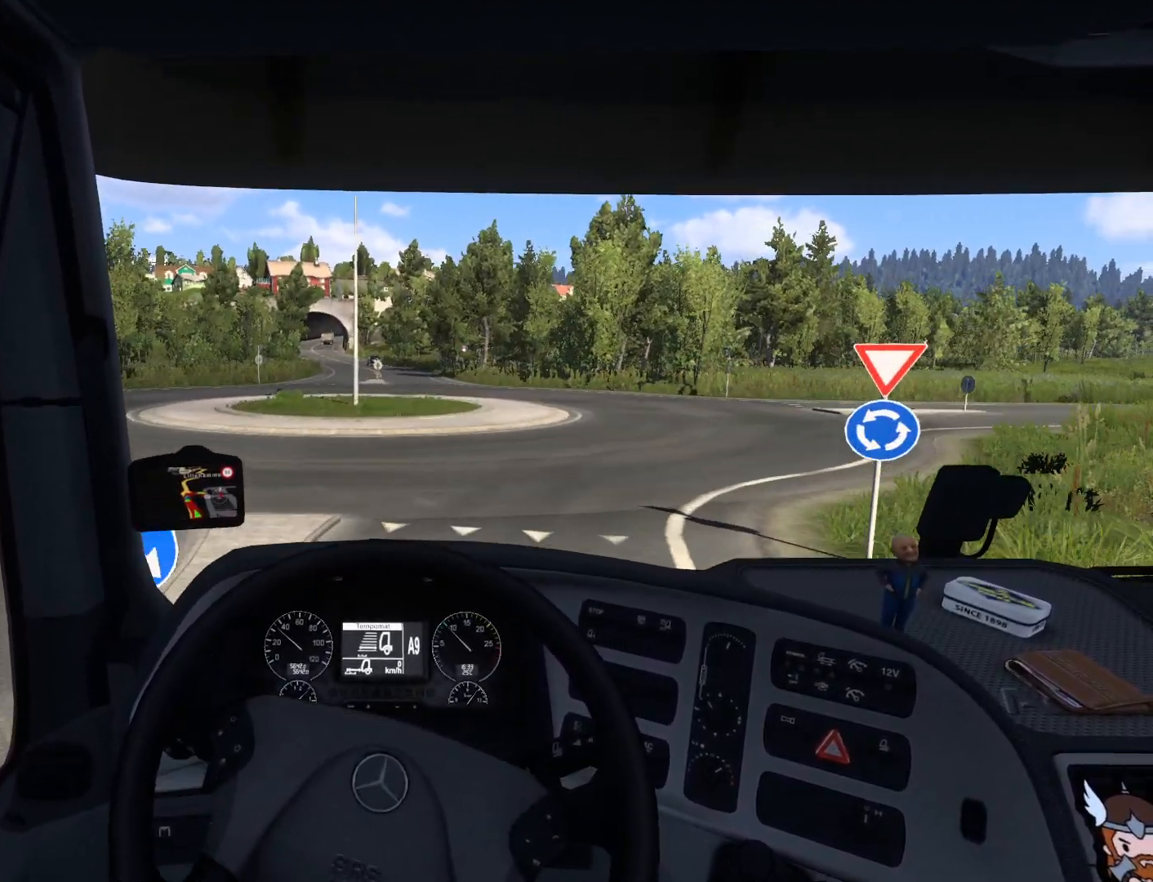
{"buttons": [], "left_stick": "right", "events": []}
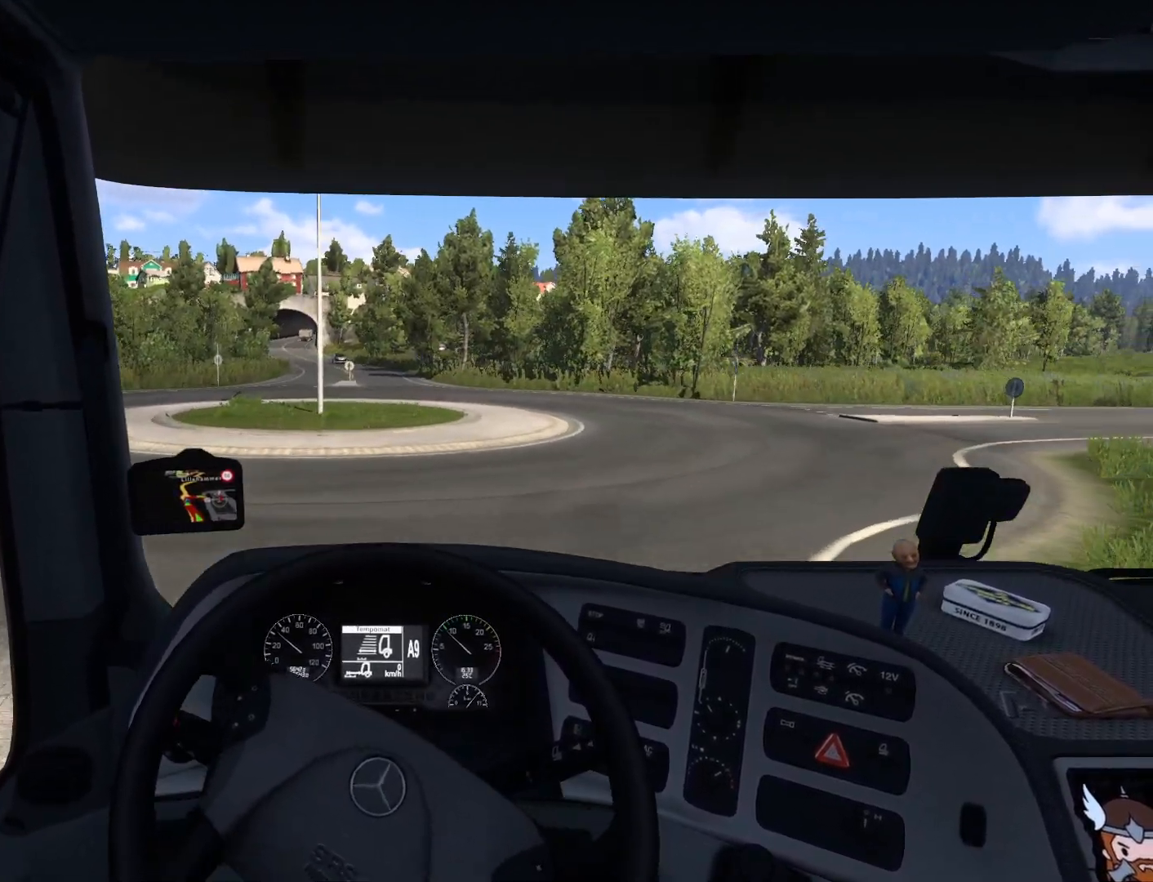
{"buttons": [], "left_stick": "right", "events": [[183, "L2", "down"], [400, "L2", "up"]]}
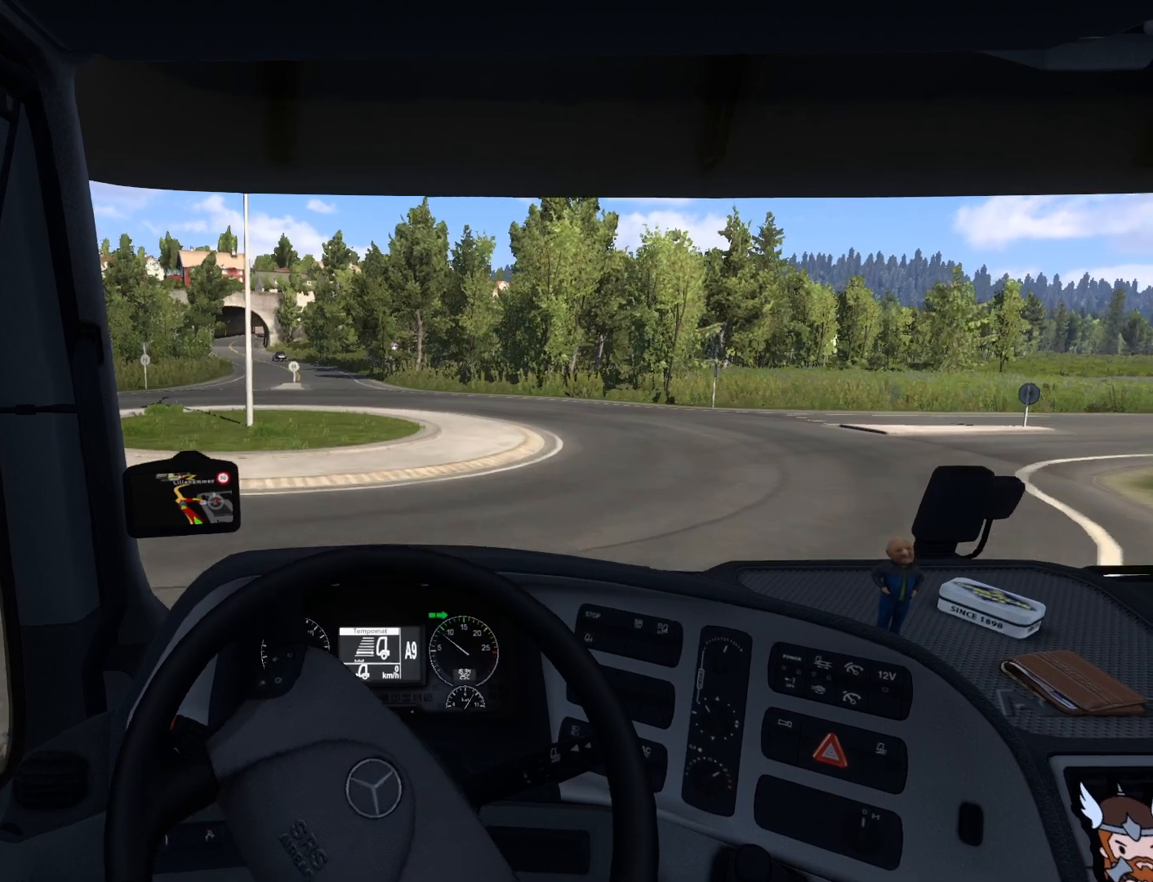
{"buttons": [], "left_stick": "right", "events": []}
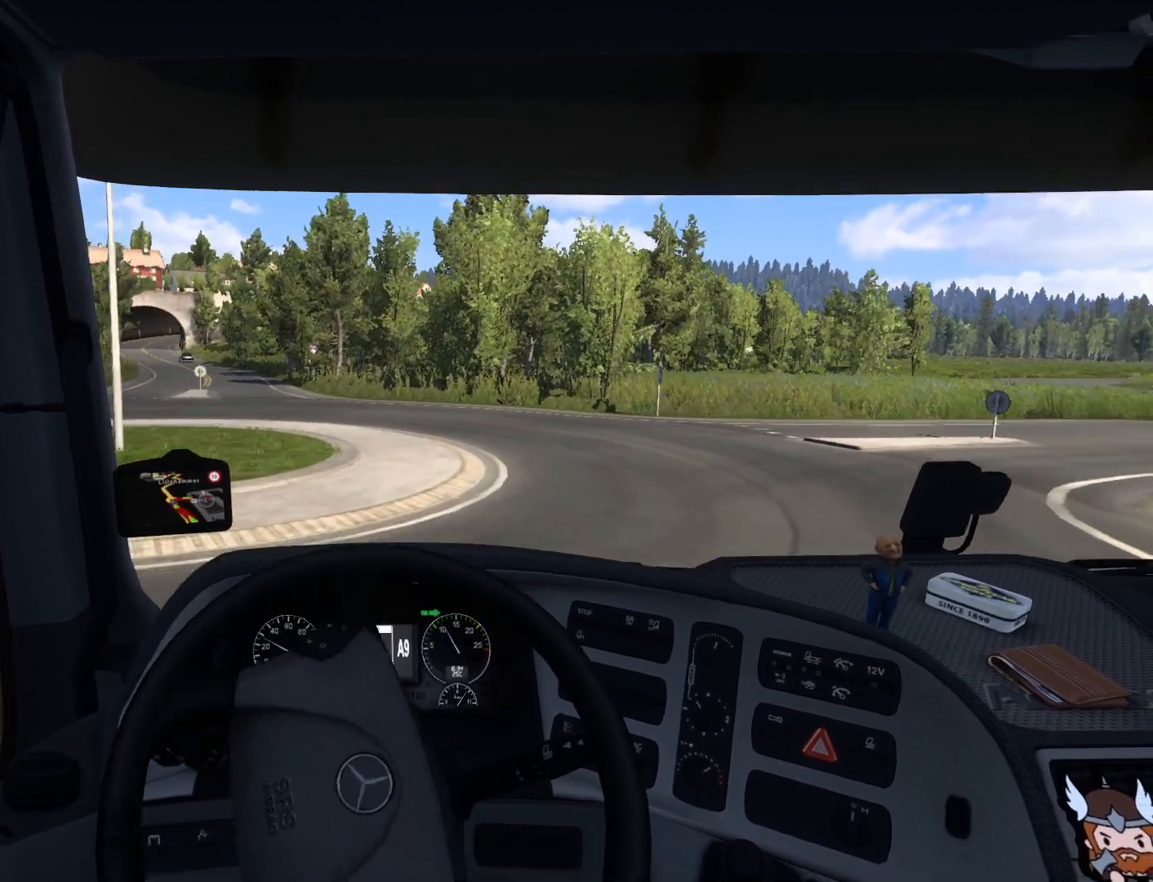
{"buttons": [], "left_stick": "right", "events": []}
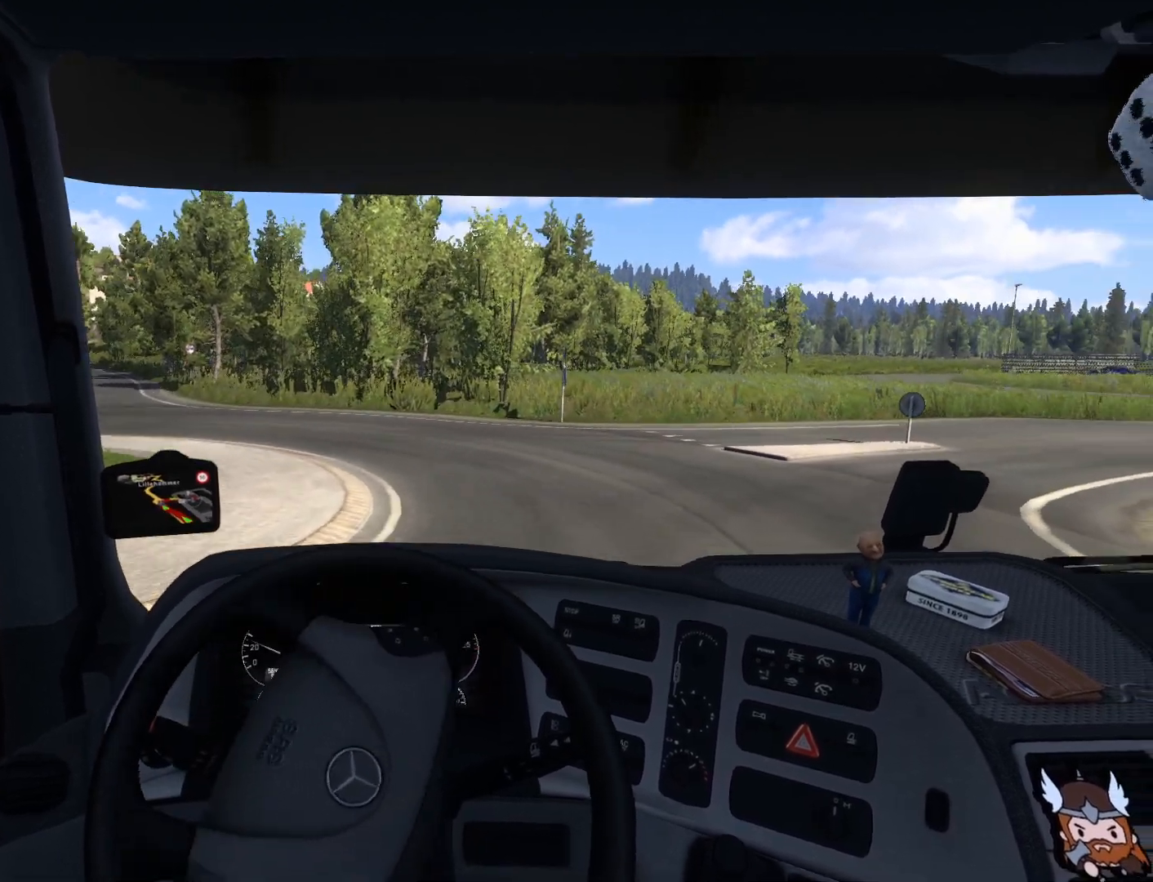
{"buttons": ["R2"], "left_stick": "right", "events": [[267, "R2", "down"]]}
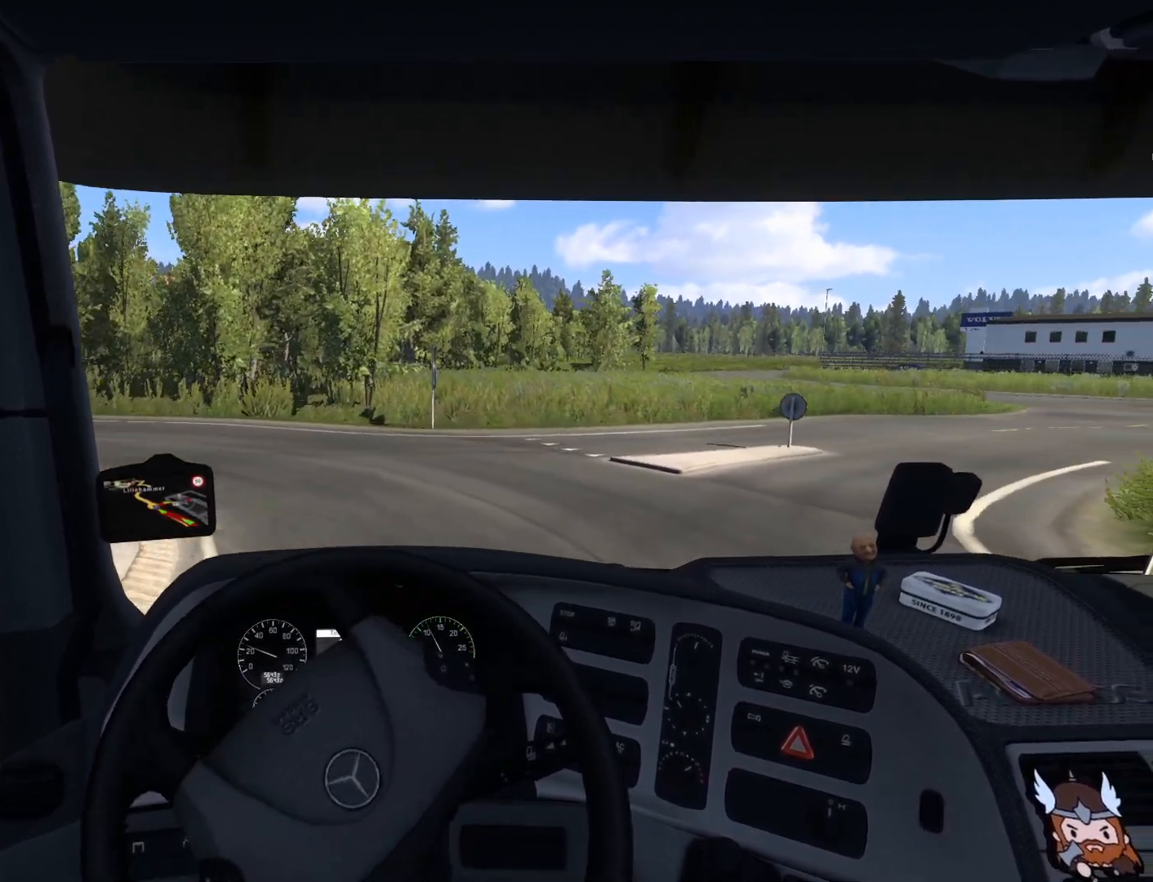
{"buttons": ["R2"], "left_stick": "right", "events": []}
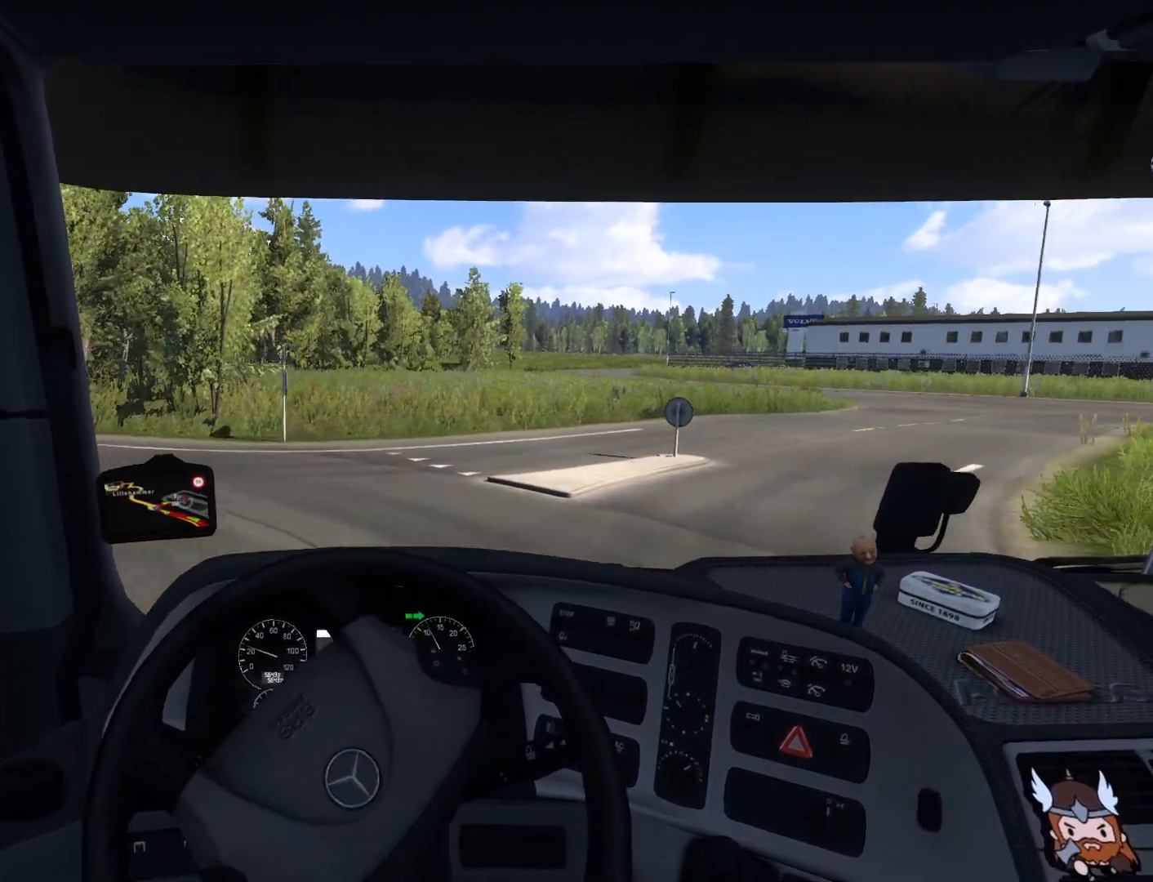
{"buttons": [], "left_stick": "right", "events": [[333, "R2", "up"]]}
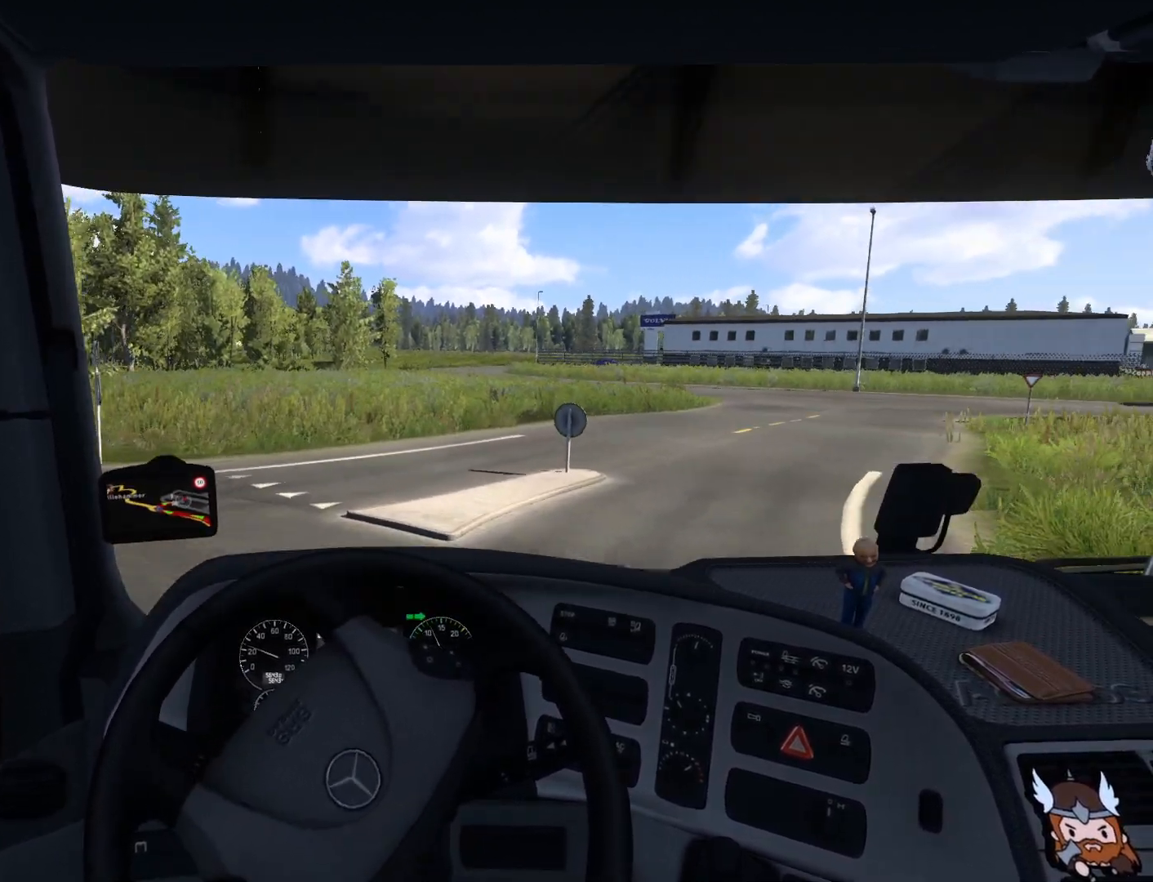
{"buttons": [], "left_stick": "right", "events": []}
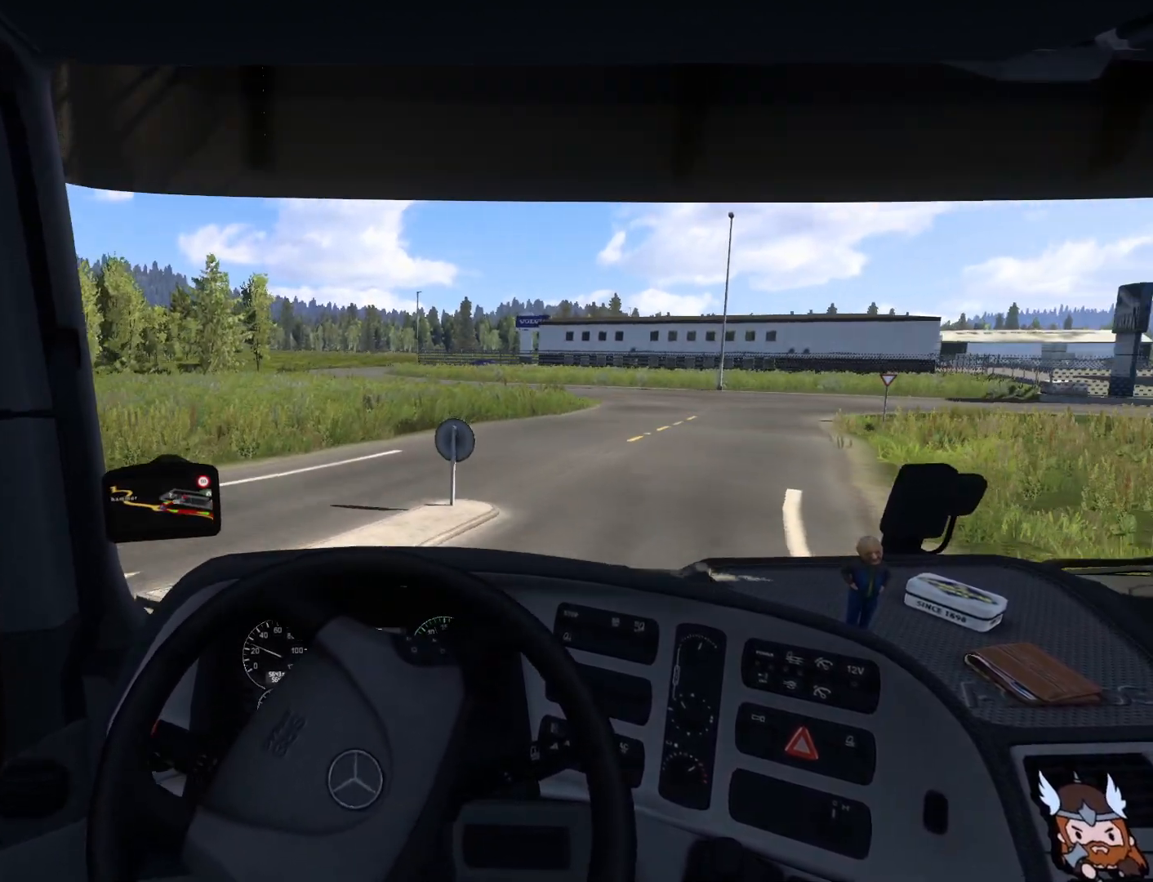
{"buttons": [], "left_stick": "right", "events": [[33, "R1", "down"], [150, "R1", "up"]]}
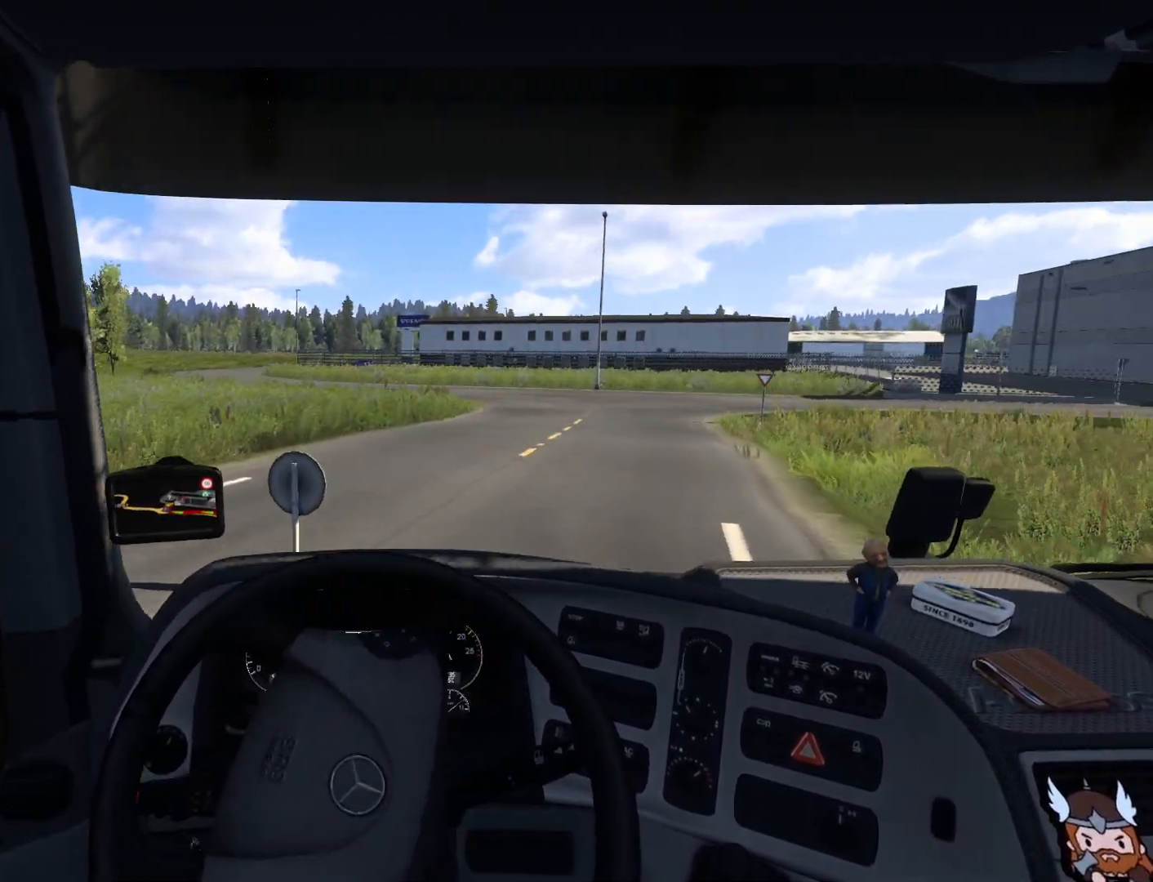
{"buttons": [], "left_stick": "center", "events": [[17, "left_stick", "center"]]}
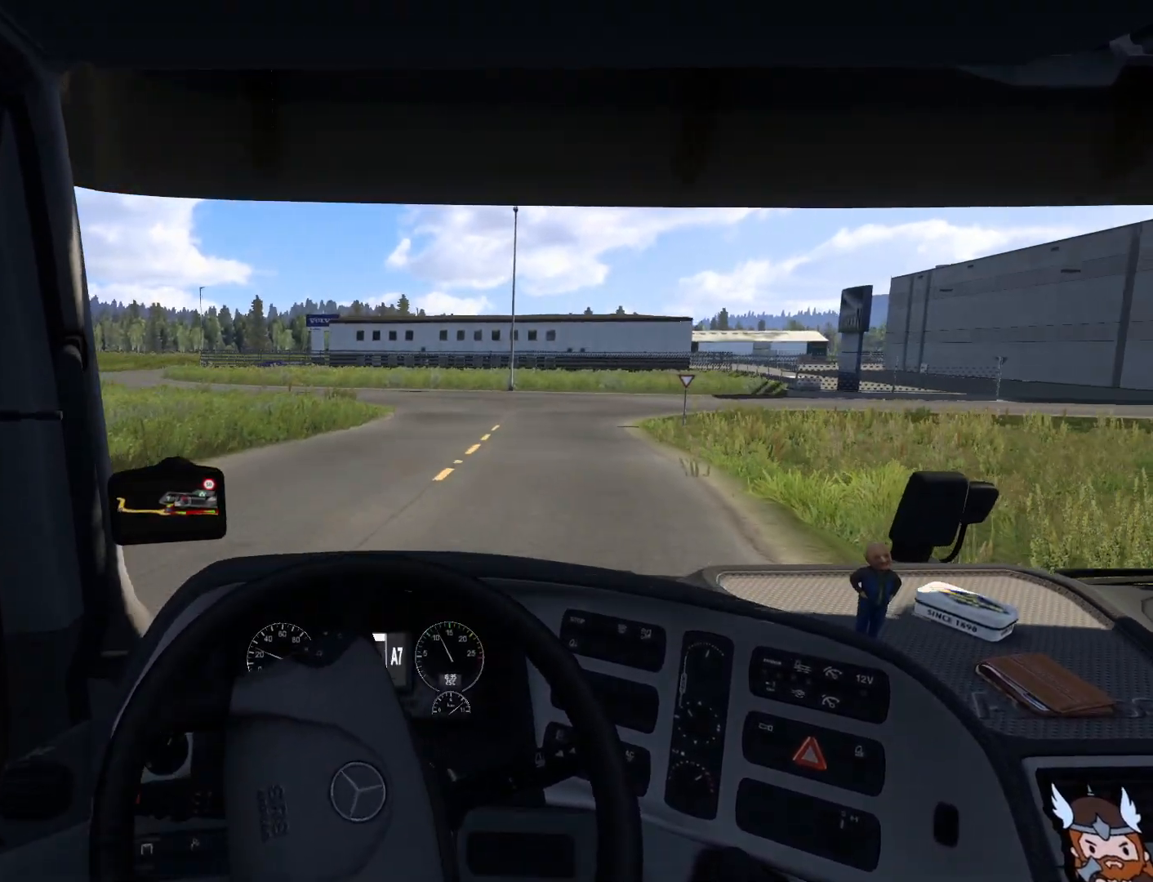
{"buttons": ["R2"], "left_stick": "center", "events": [[83, "R2", "down"]]}
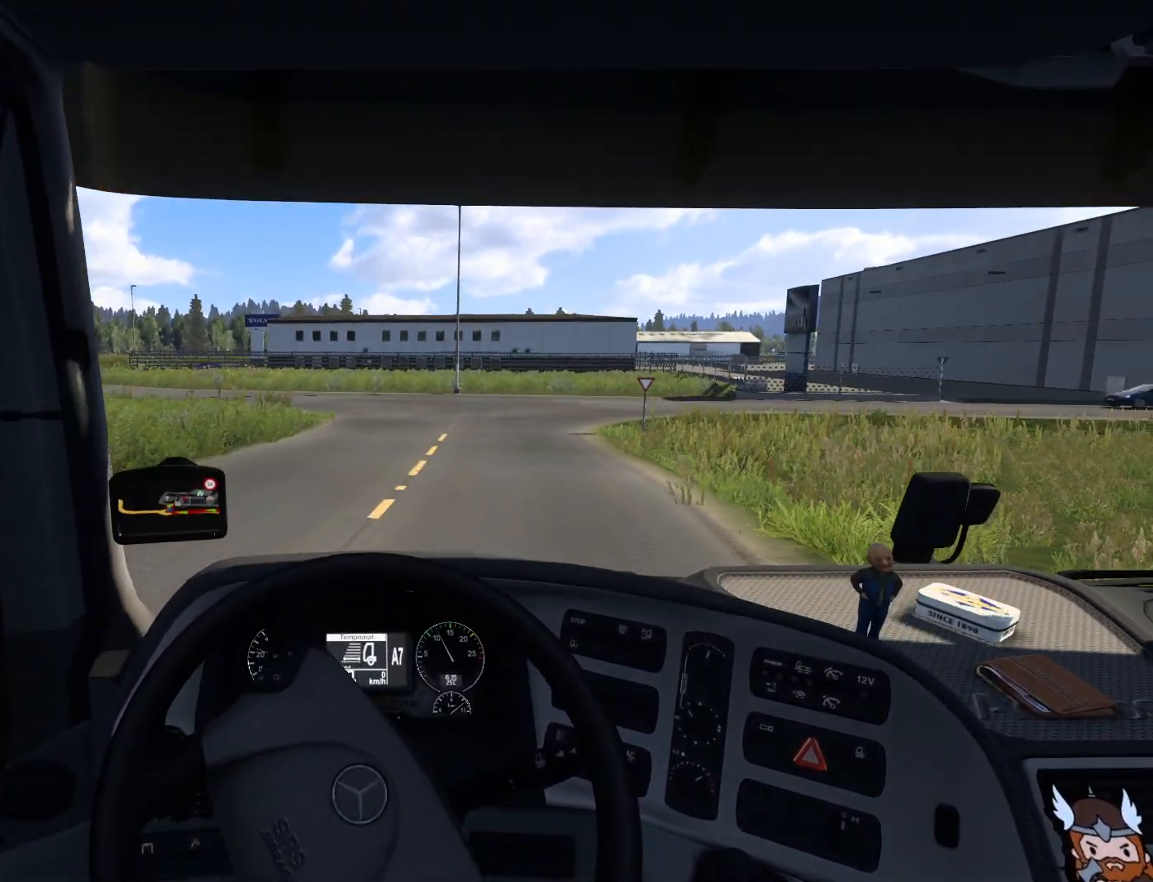
{"buttons": ["R2"], "left_stick": "center", "events": []}
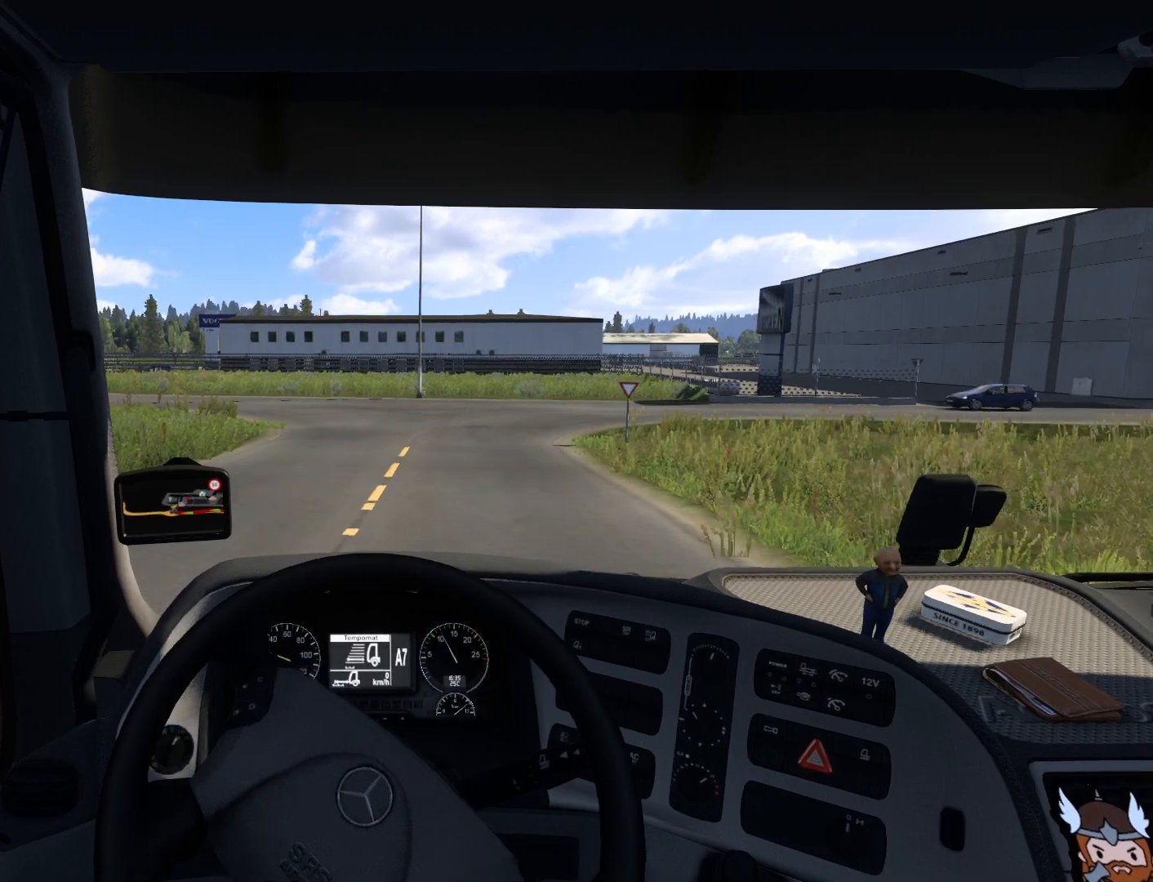
{"buttons": ["R2"], "left_stick": "center", "events": []}
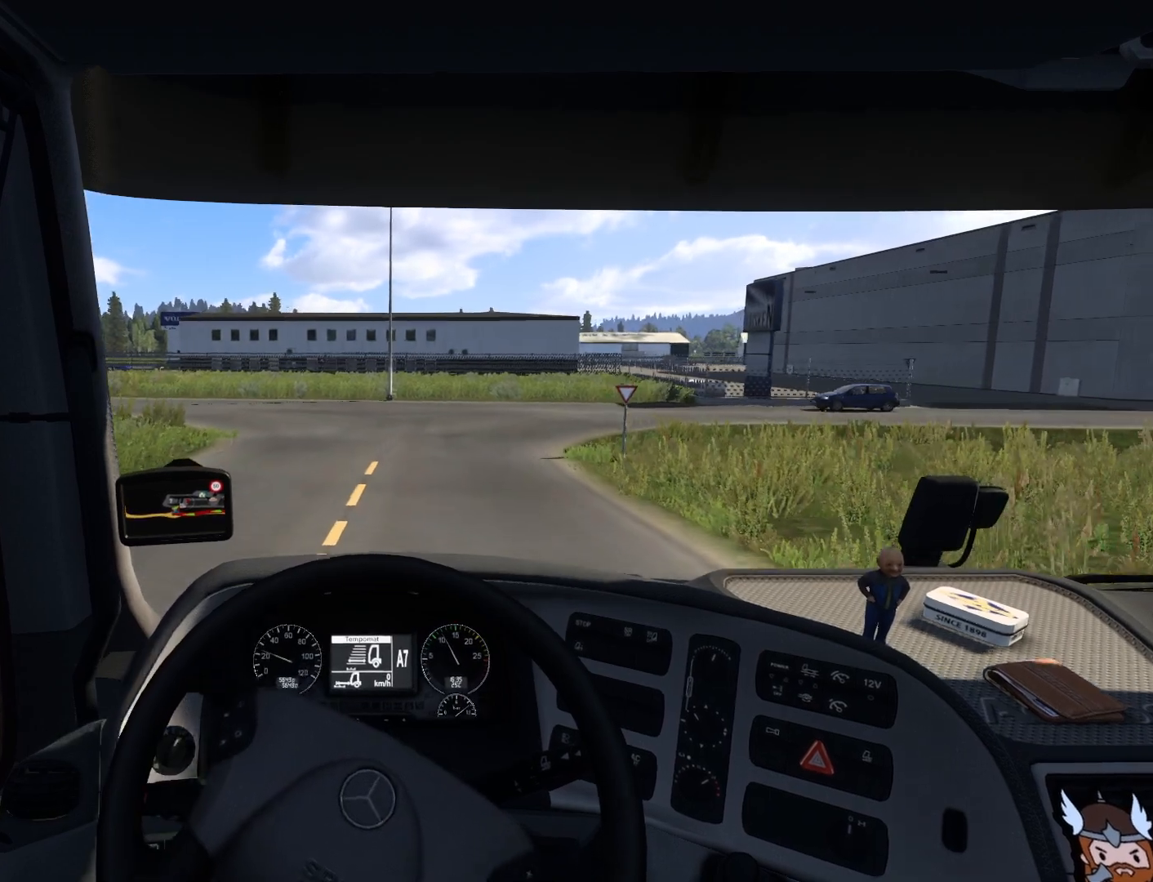
{"buttons": ["R2"], "left_stick": "center", "events": []}
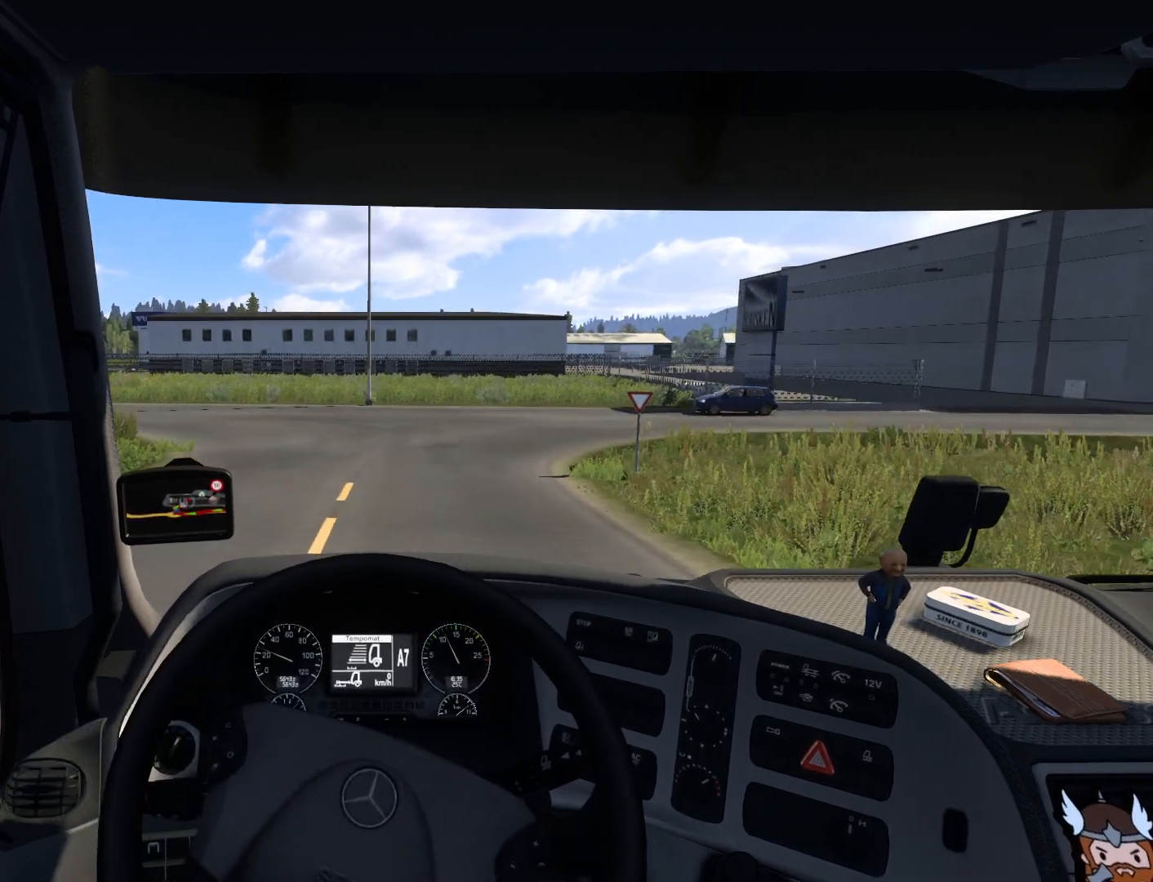
{"buttons": [], "left_stick": "center", "events": [[183, "R2", "up"]]}
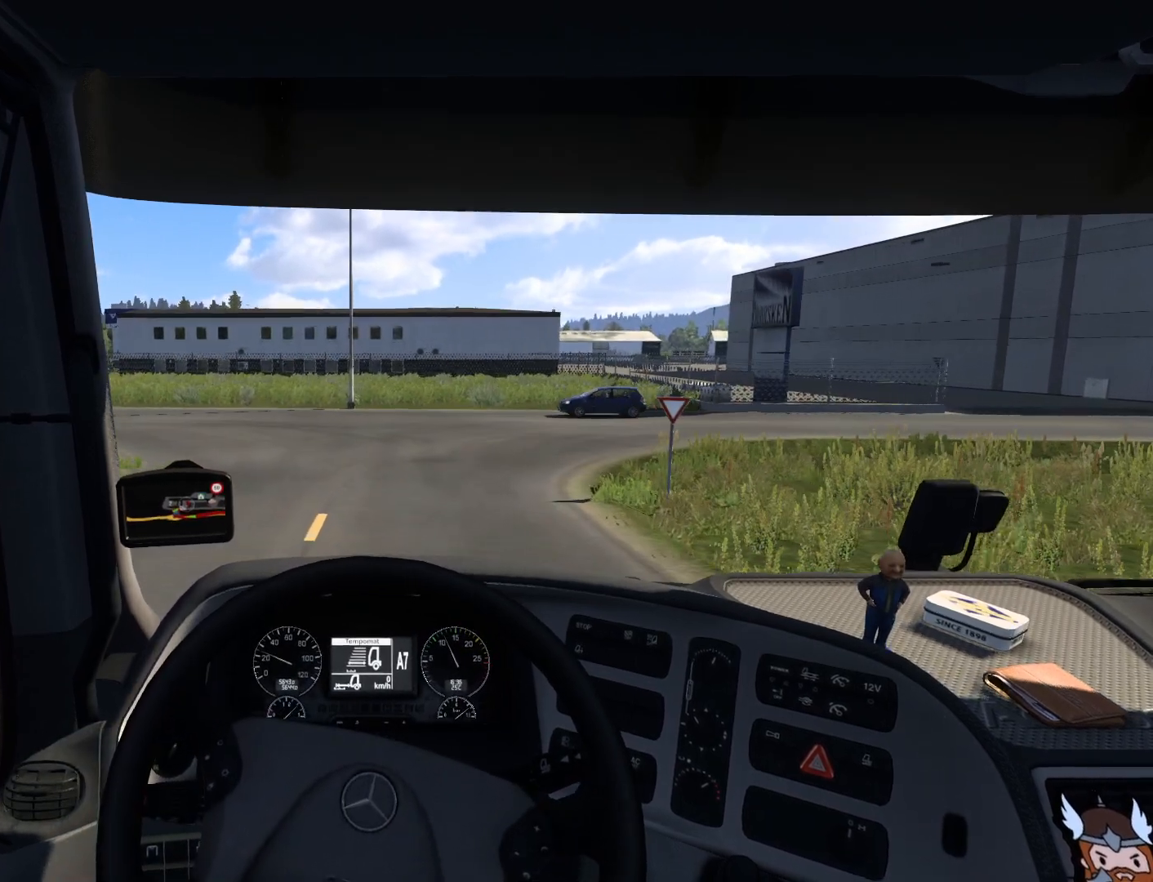
{"buttons": [], "left_stick": "center", "events": [[300, "L2", "down"], [467, "L2", "up"]]}
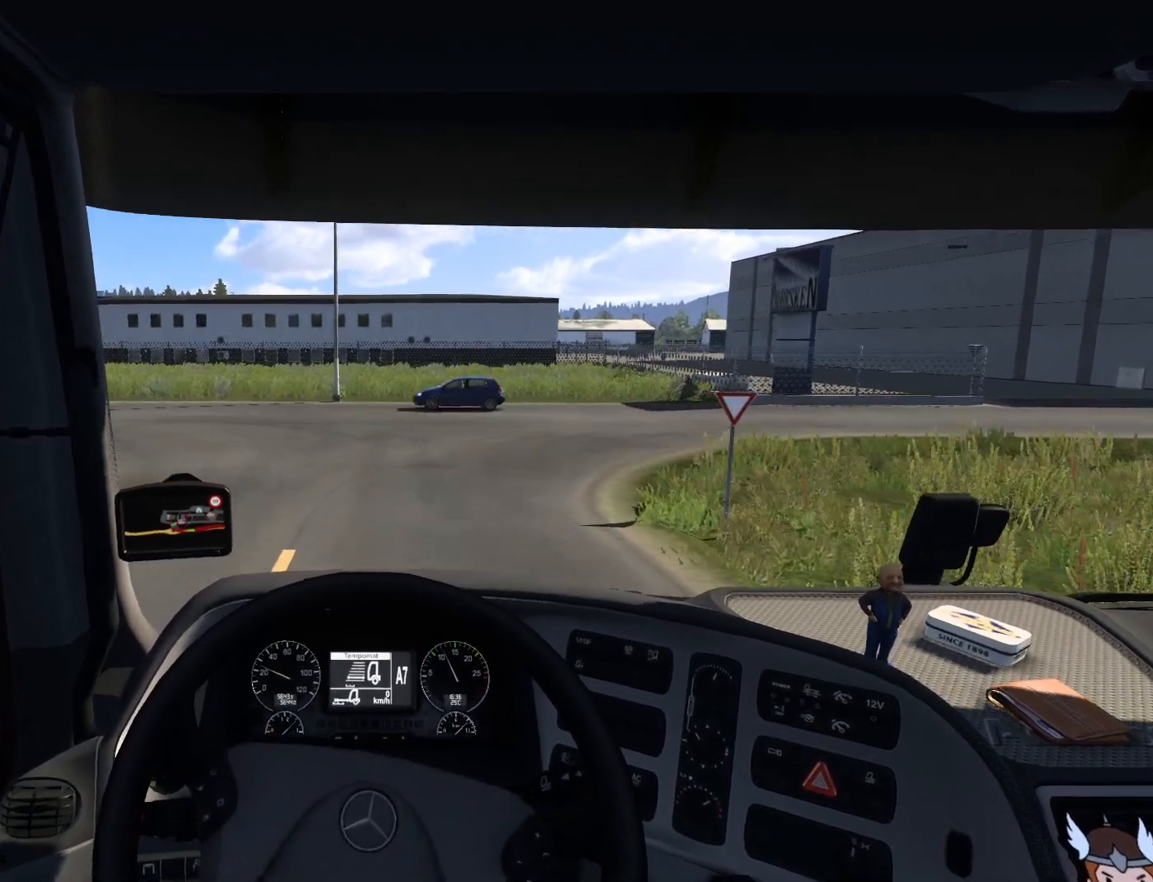
{"buttons": [], "left_stick": "center", "events": []}
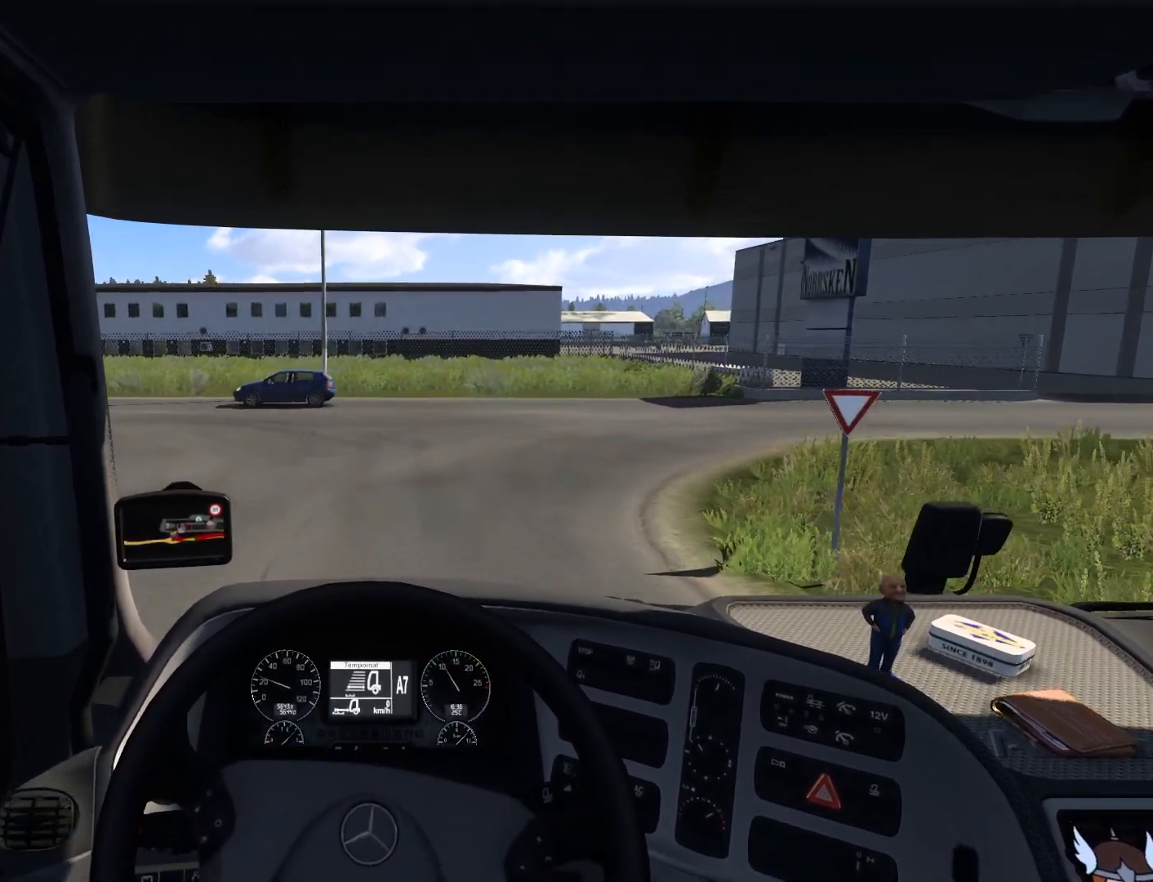
{"buttons": [], "left_stick": "center", "events": []}
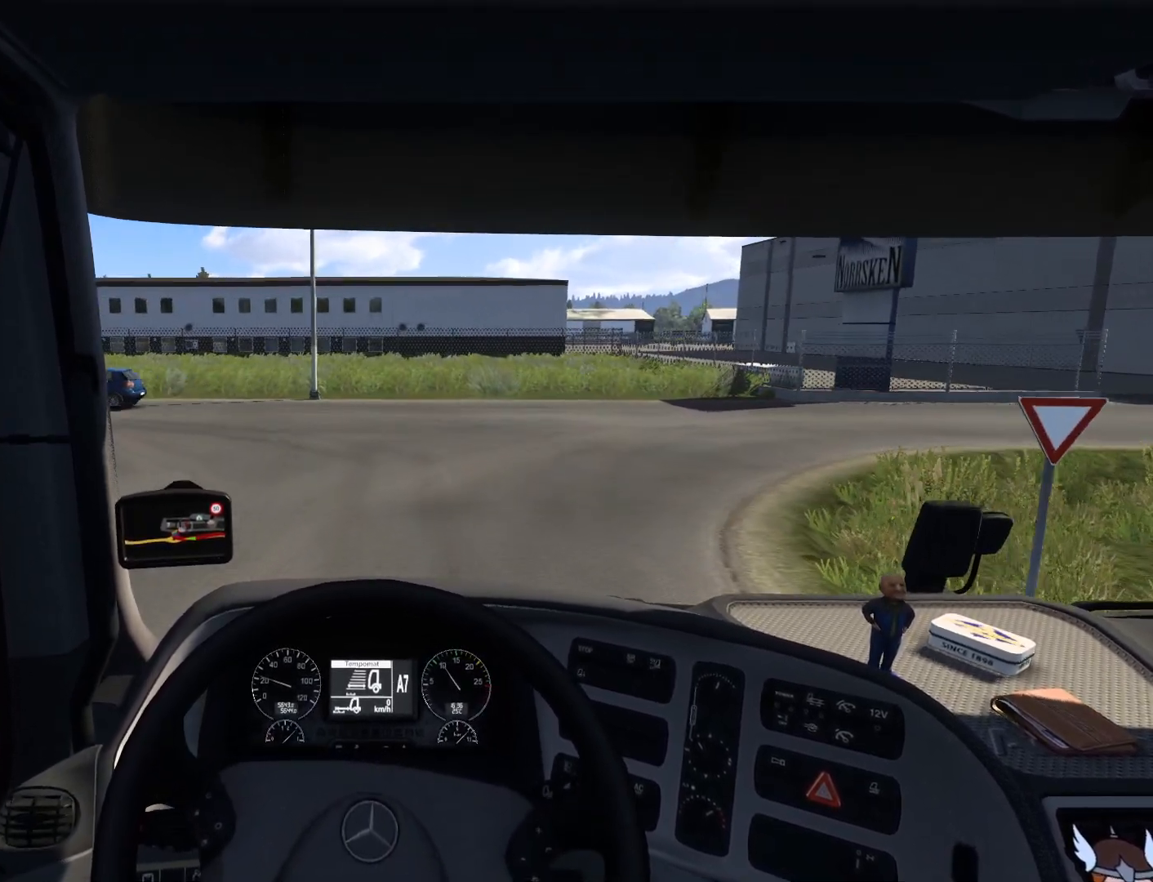
{"buttons": [], "left_stick": "center", "events": []}
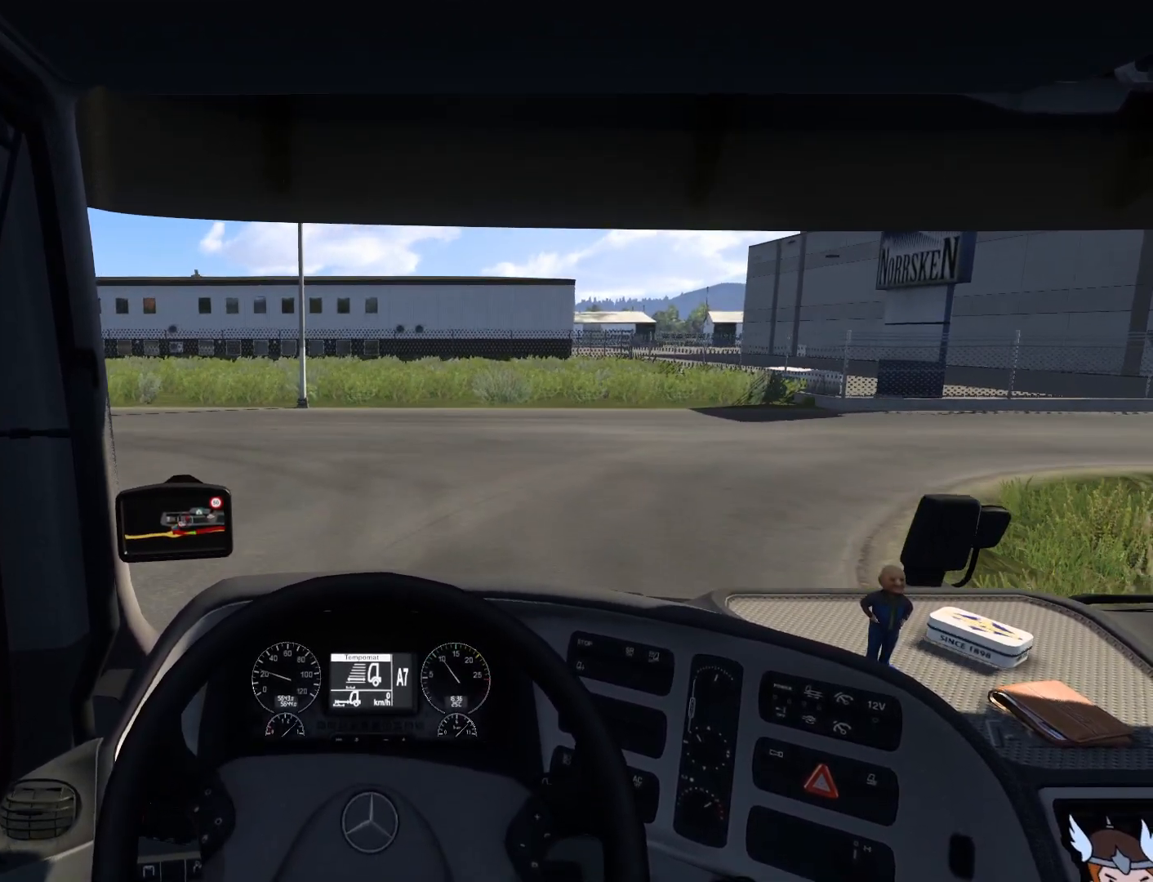
{"buttons": [], "left_stick": "right", "events": [[300, "left_stick", "right"]]}
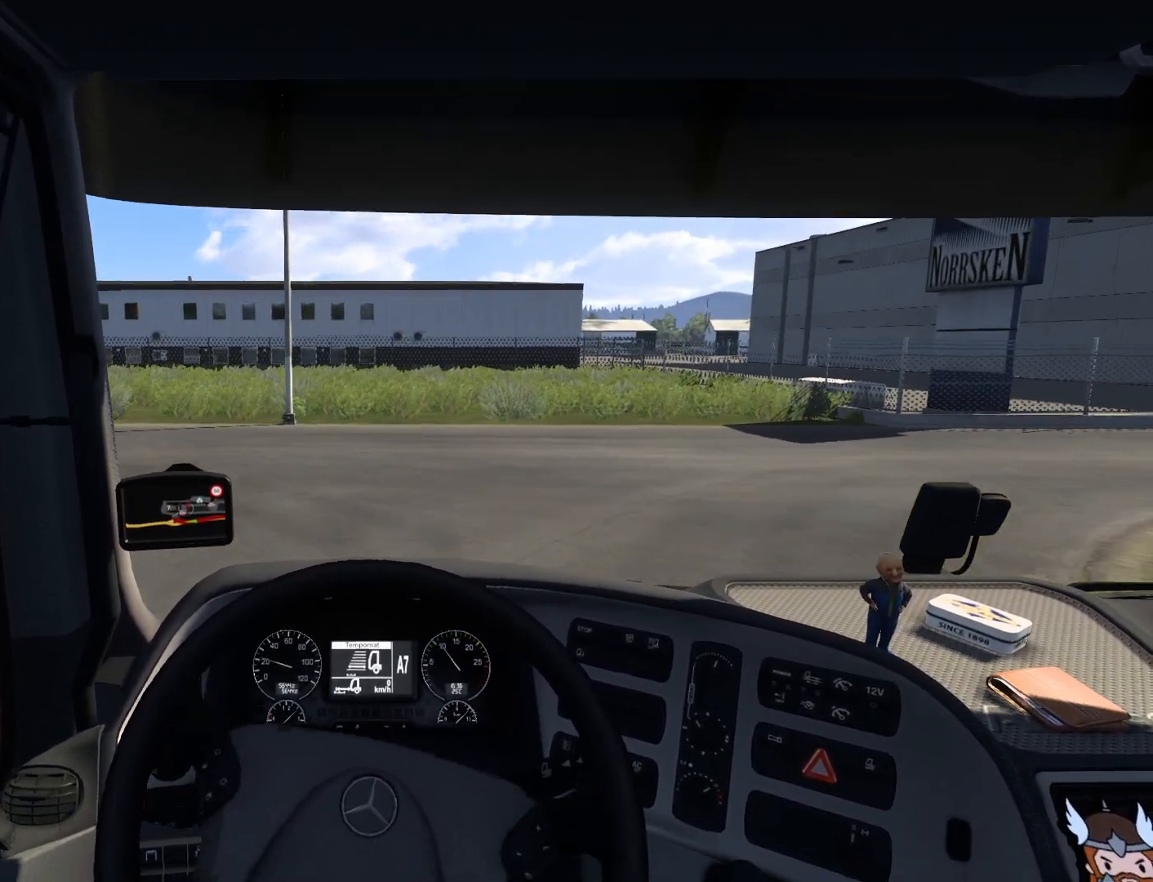
{"buttons": [], "left_stick": "right", "events": [[250, "L2", "down"], [383, "L2", "up"]]}
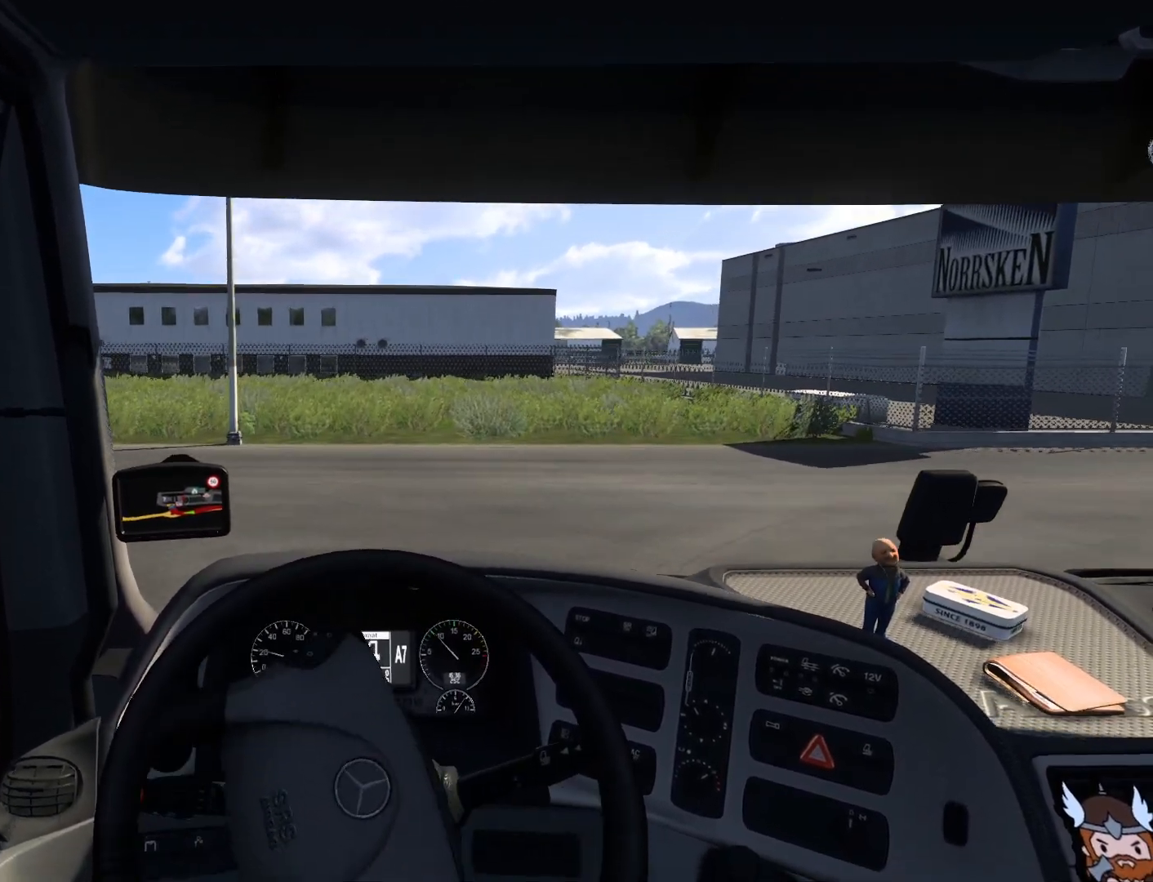
{"buttons": [], "left_stick": "right", "events": []}
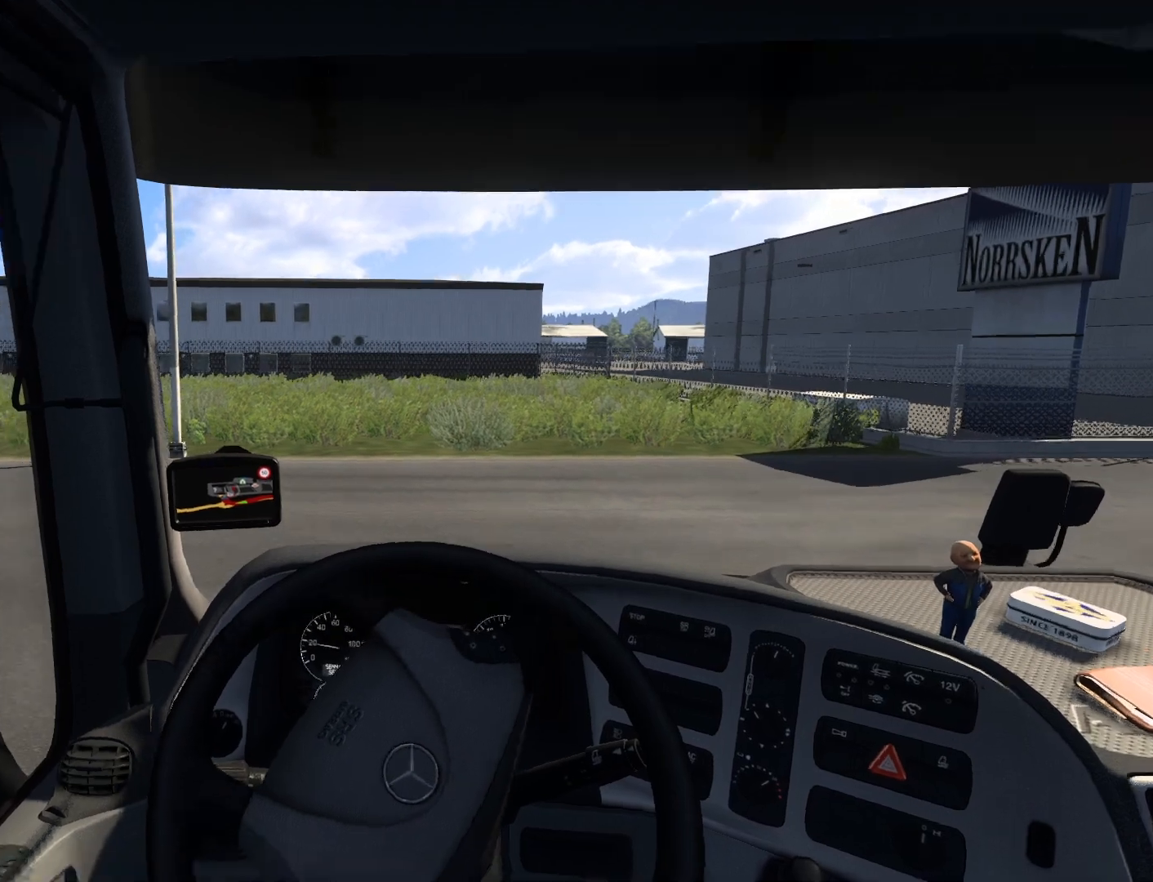
{"buttons": [], "left_stick": "right", "events": []}
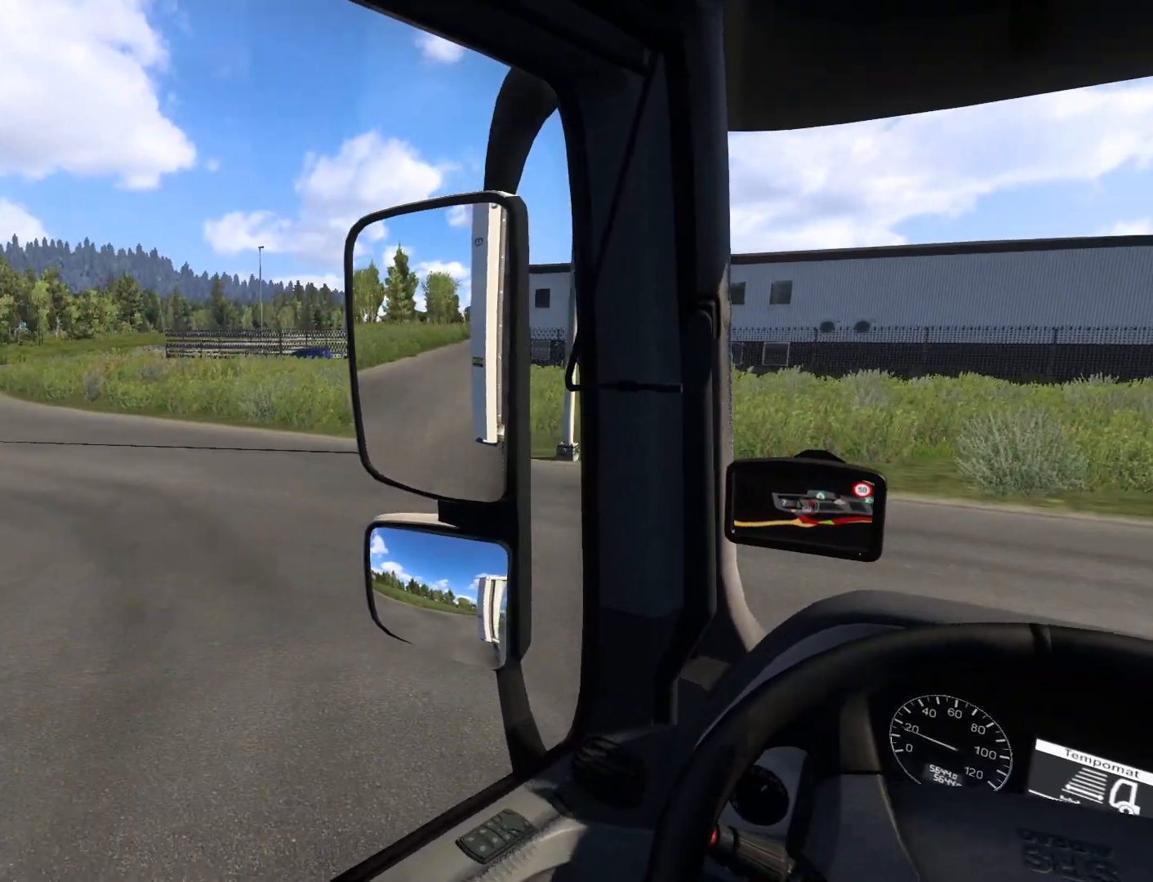
{"buttons": [], "left_stick": "right", "events": []}
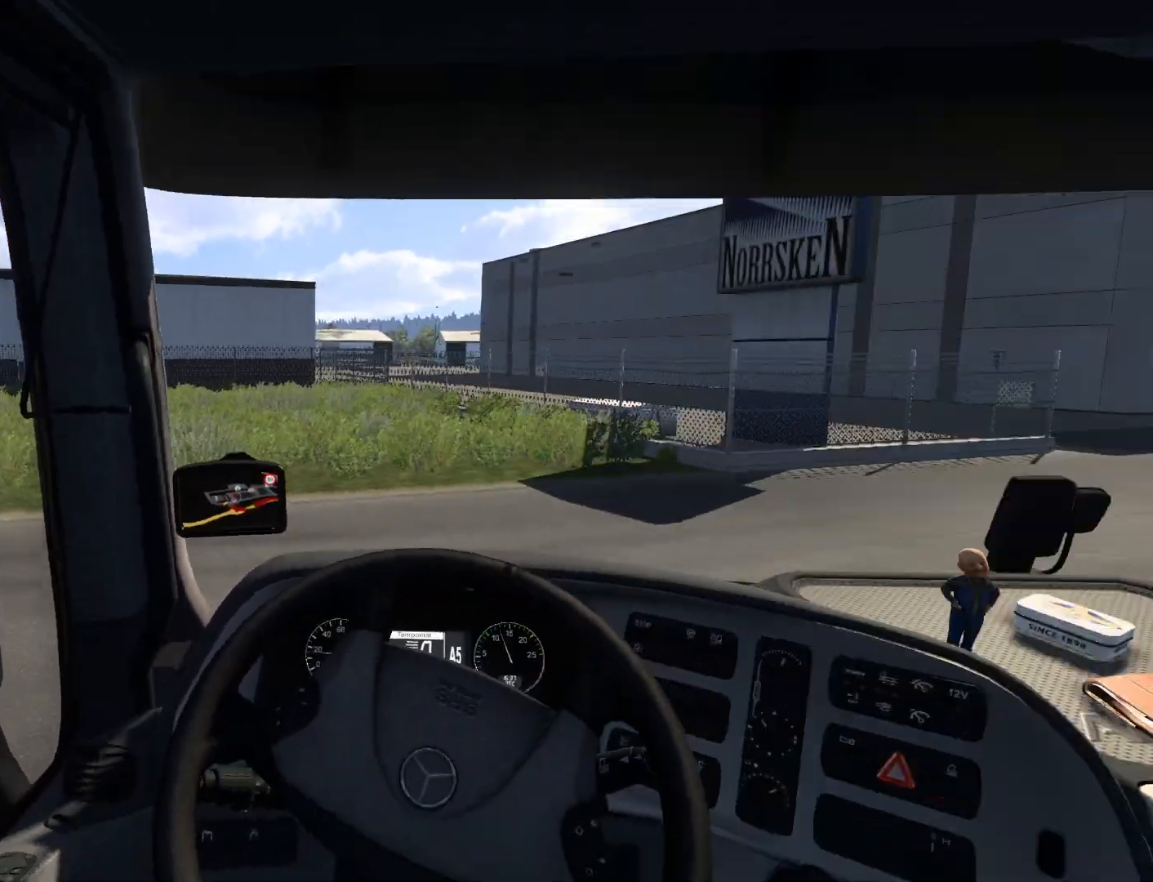
{"buttons": [], "left_stick": "right", "events": []}
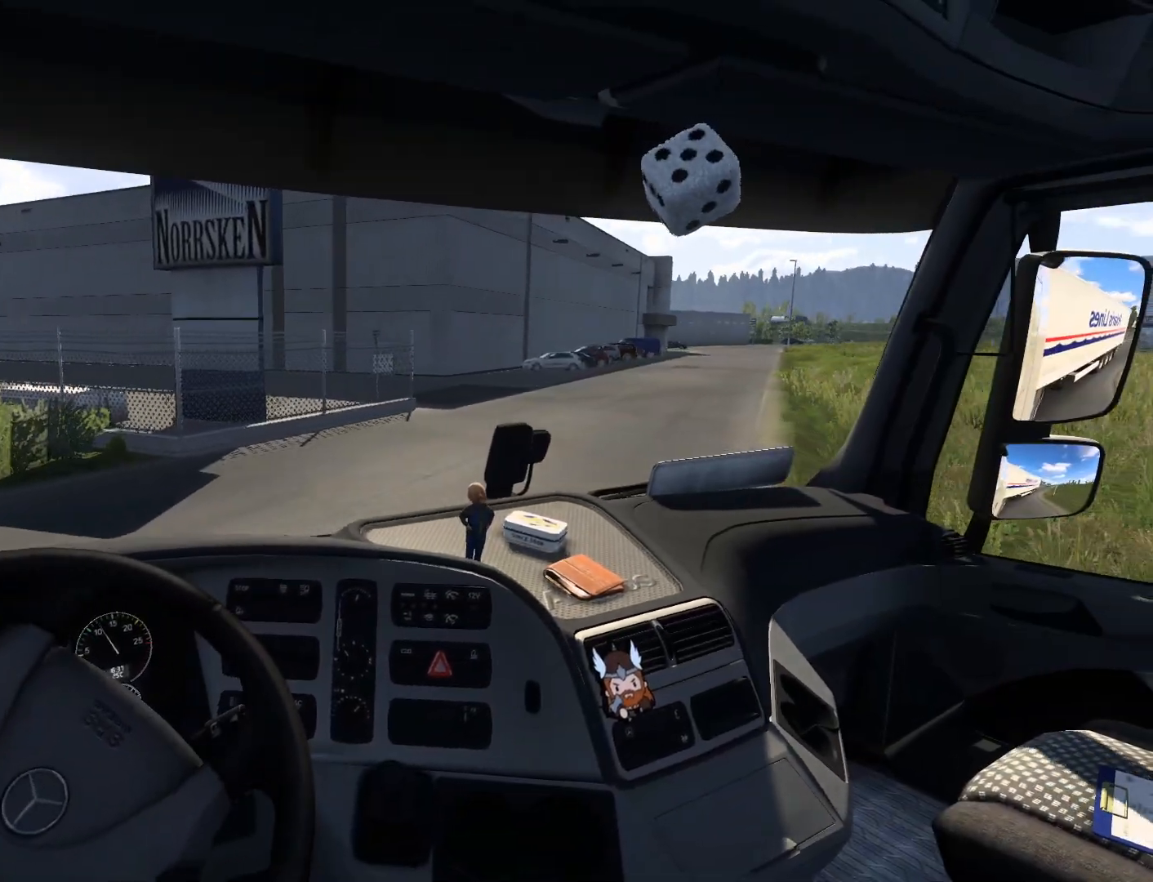
{"buttons": ["R2"], "left_stick": "center", "events": [[150, "left_stick", "center"], [333, "R2", "down"]]}
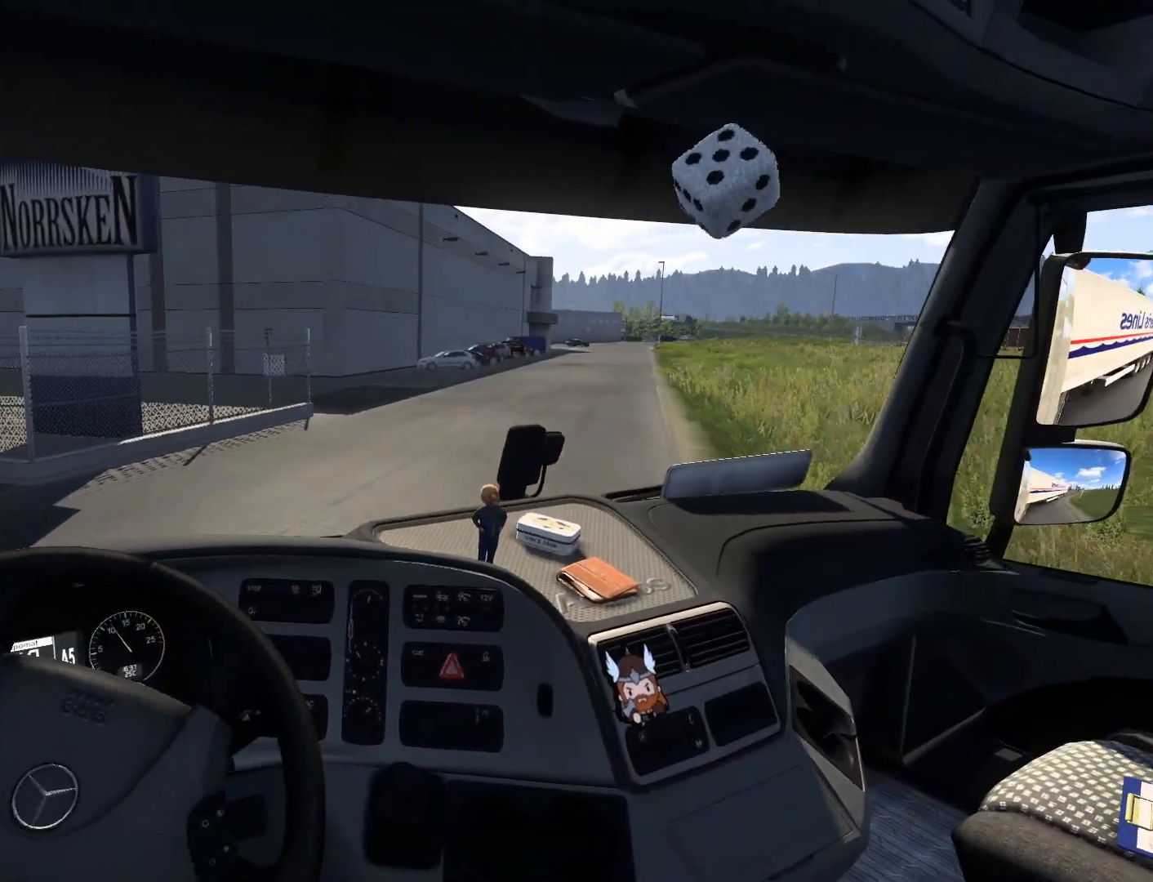
{"buttons": [], "left_stick": "center", "events": [[317, "R2", "up"]]}
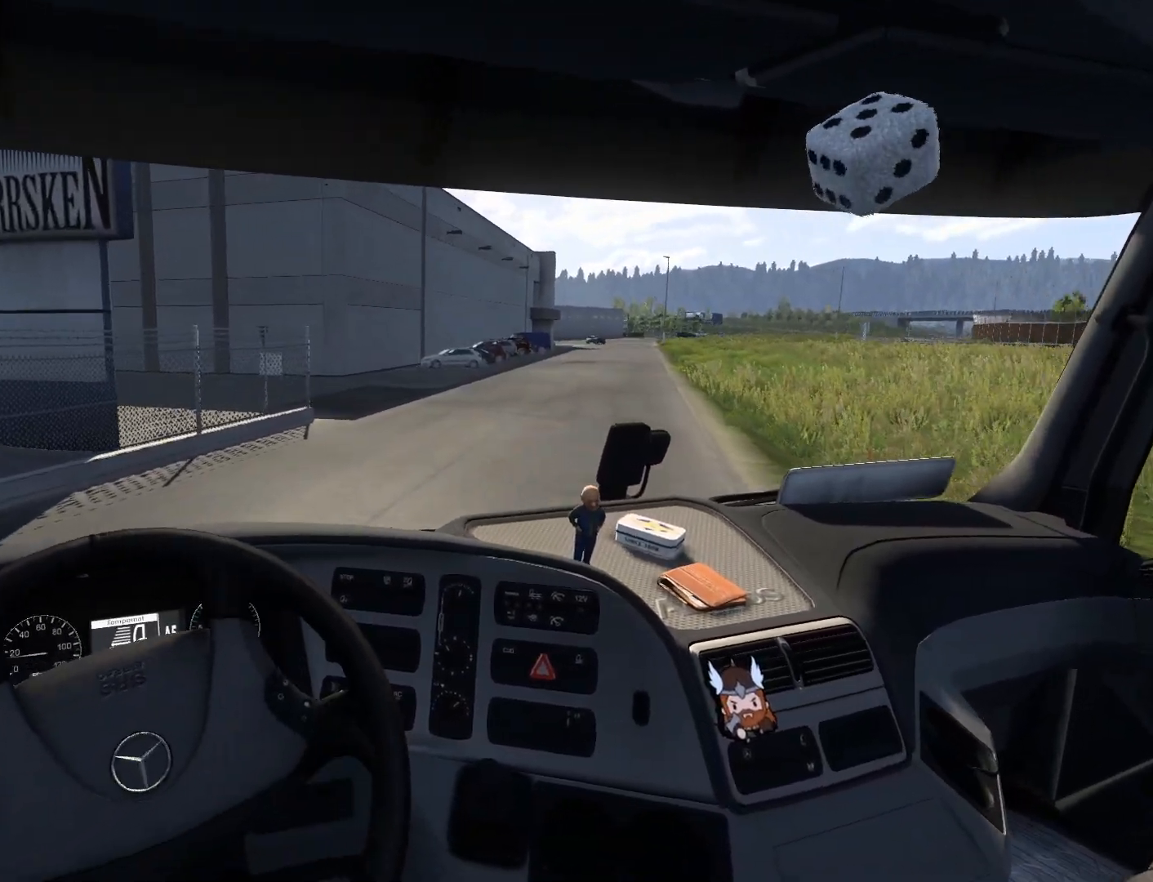
{"buttons": [], "left_stick": "center", "events": []}